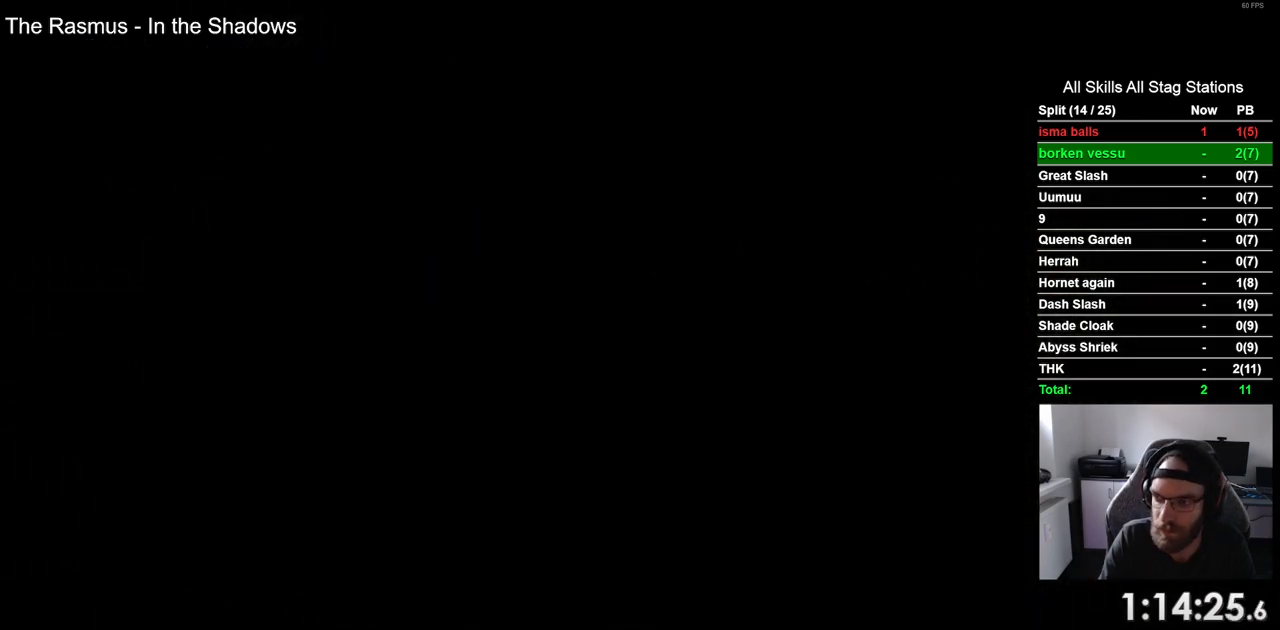
Gameplay with a controller (PlayStation layout); each line is a JSON object with the inputs held at the frame after it. "events" lists button and stick changes between this image and that frame as [ms after this image, input, new state], when the widget could be followed in between.
{"buttons": ["DPAD_LEFT"], "left_stick": "center", "right_stick": "center", "events": []}
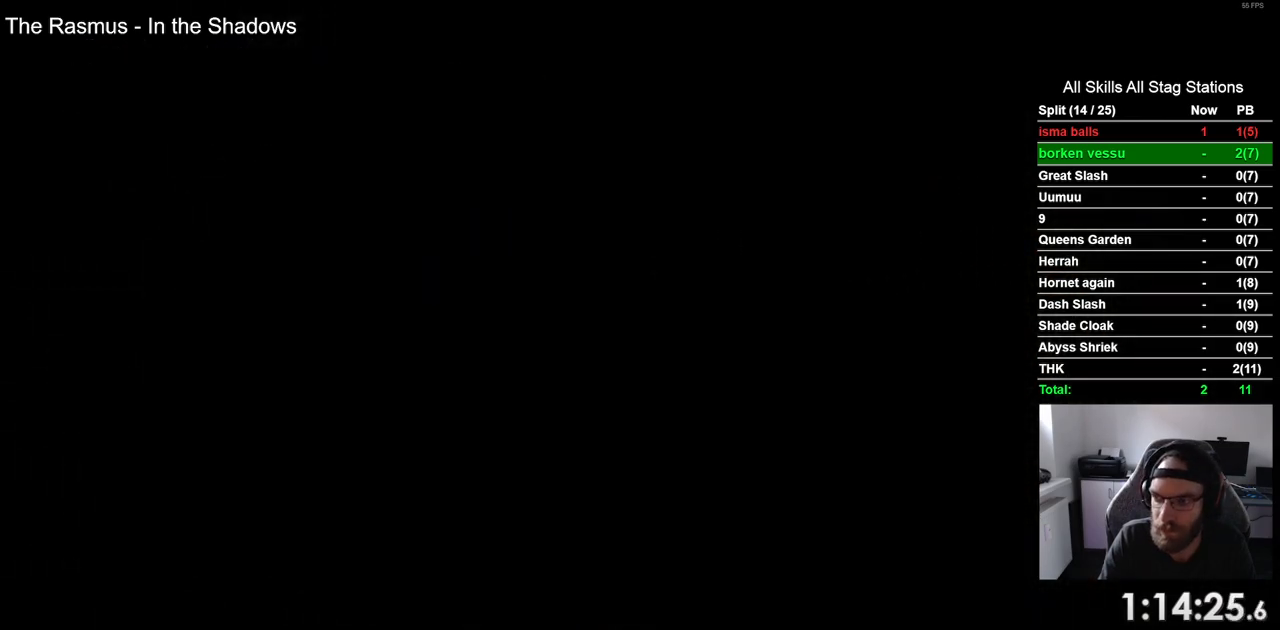
{"buttons": ["DPAD_LEFT"], "left_stick": "center", "right_stick": "center", "events": []}
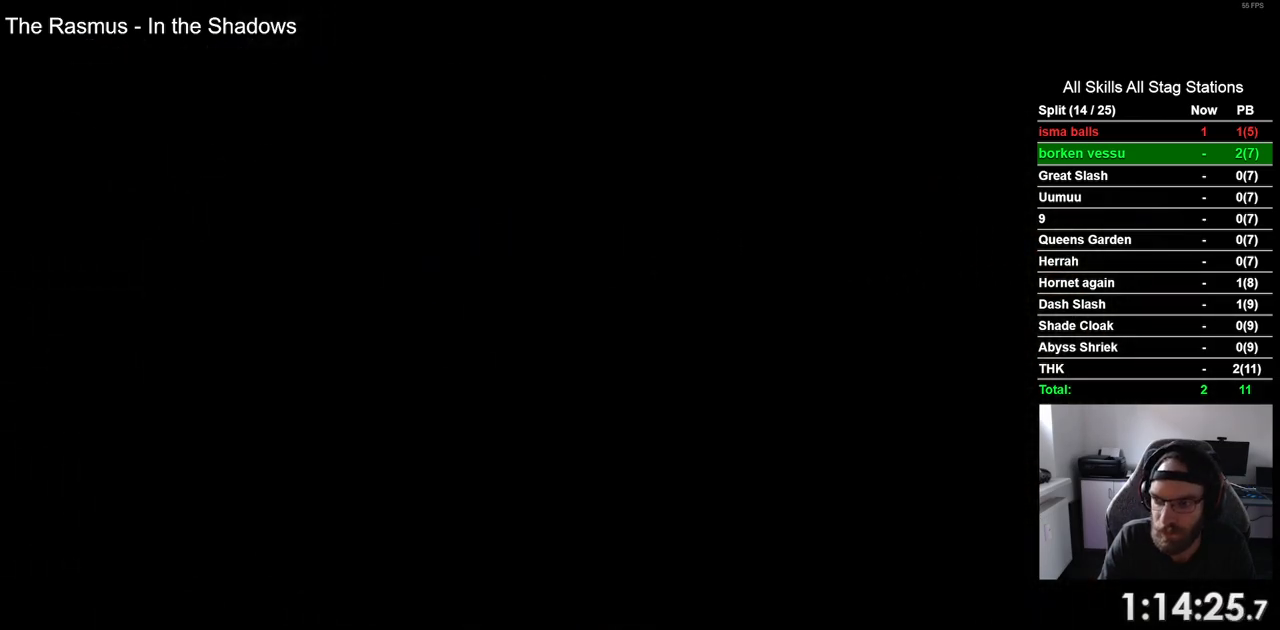
{"buttons": ["DPAD_LEFT"], "left_stick": "center", "right_stick": "center", "events": []}
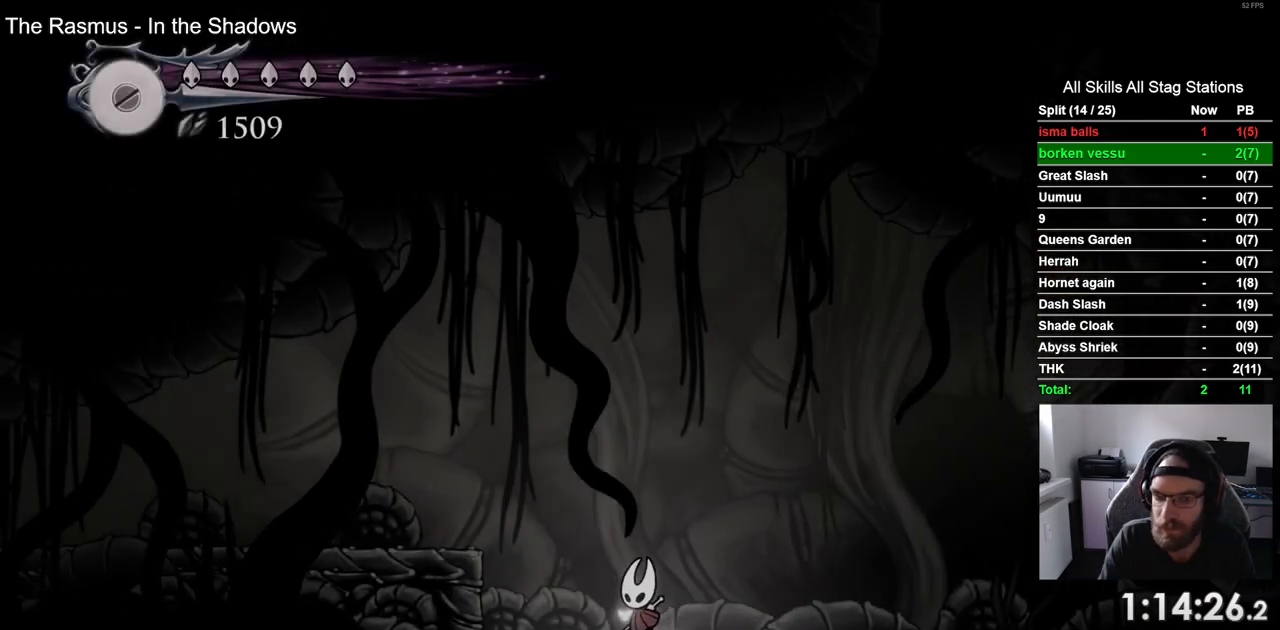
{"buttons": ["DPAD_LEFT"], "left_stick": "center", "right_stick": "center", "events": [[283, "CROSS", "down"], [500, "CROSS", "up"]]}
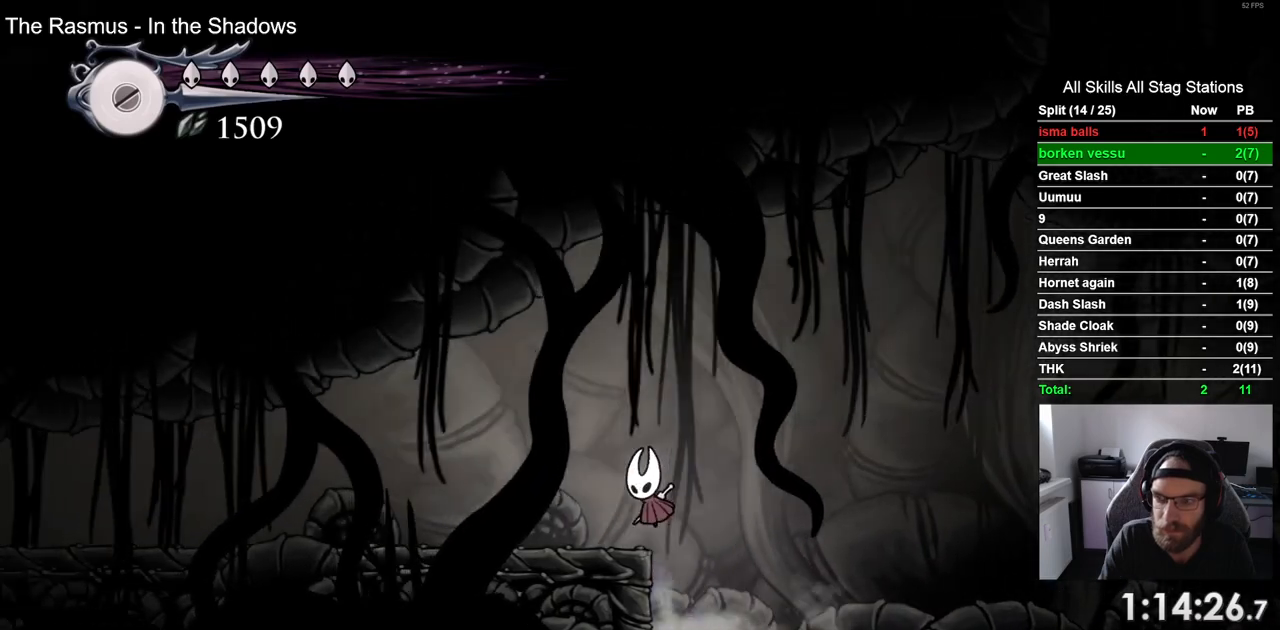
{"buttons": ["R2", "DPAD_LEFT"], "left_stick": "center", "right_stick": "center", "events": [[300, "R2", "down"]]}
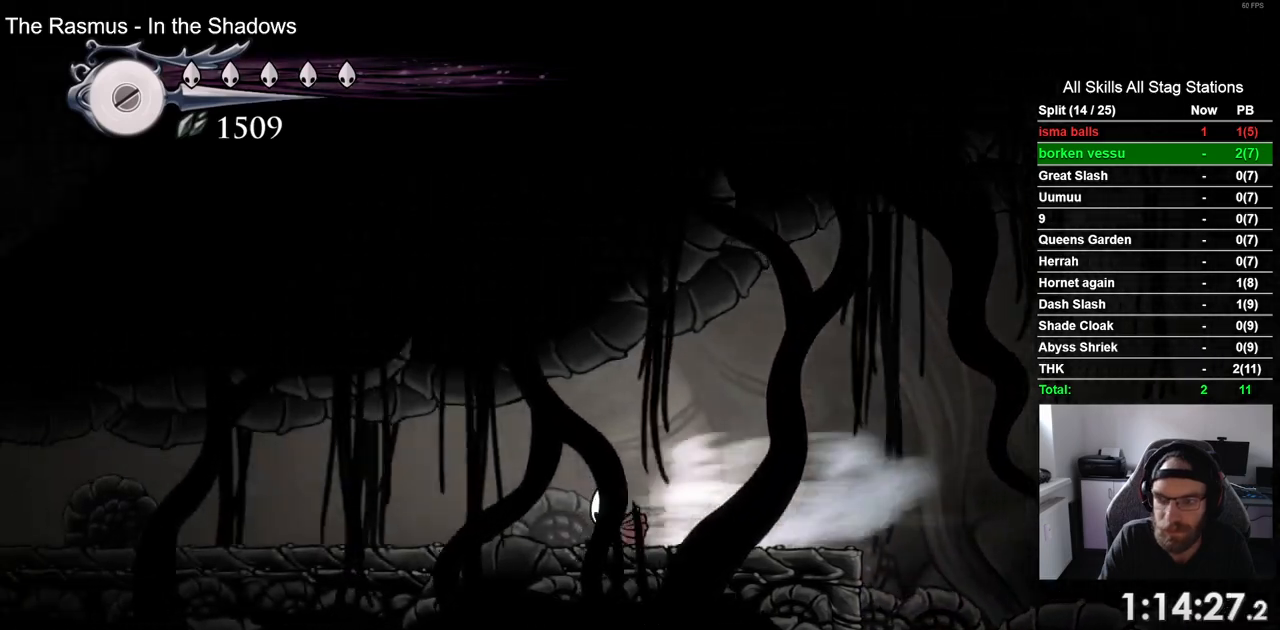
{"buttons": ["R2", "DPAD_LEFT"], "left_stick": "center", "right_stick": "center", "events": [[33, "R2", "up"], [400, "R2", "down"]]}
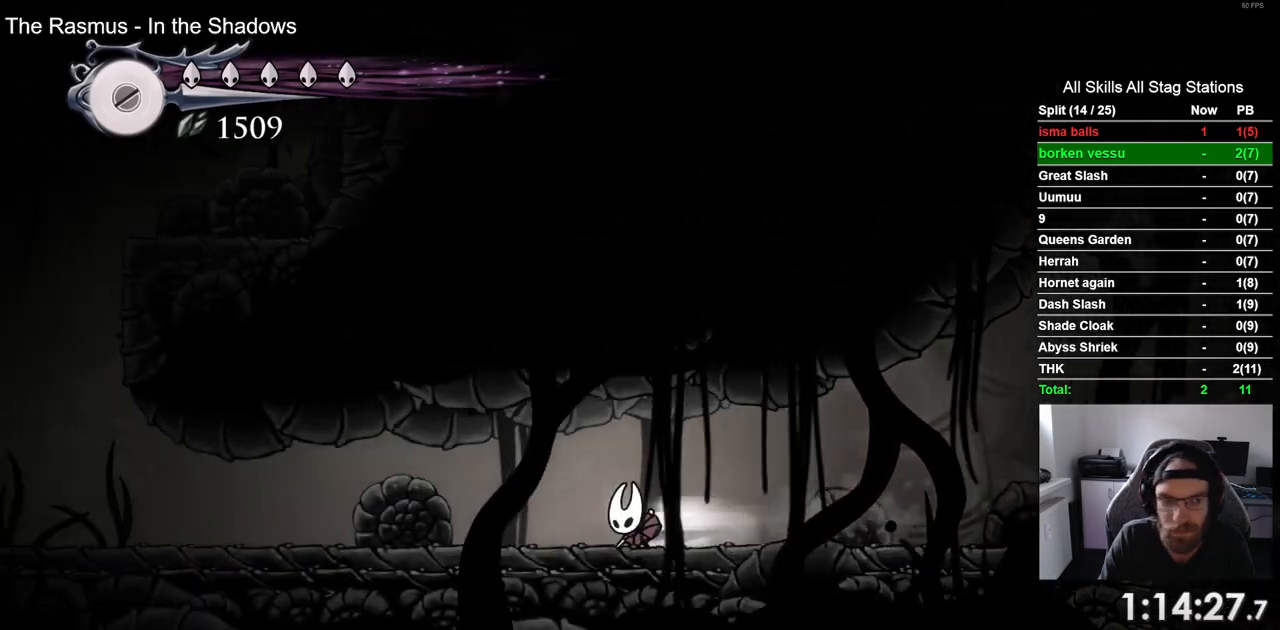
{"buttons": ["DPAD_LEFT"], "left_stick": "center", "right_stick": "center", "events": [[133, "R2", "up"]]}
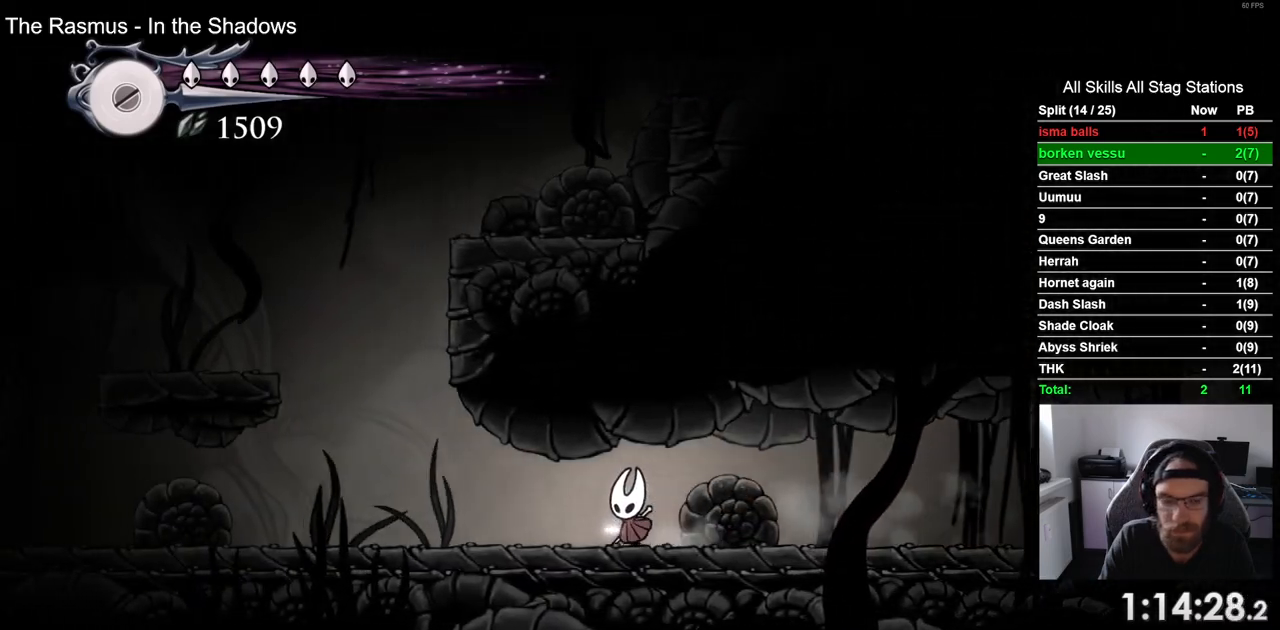
{"buttons": ["CROSS", "DPAD_RIGHT"], "left_stick": "center", "right_stick": "center", "events": [[17, "R2", "down"], [233, "R2", "up"], [283, "DPAD_LEFT", "up"], [283, "DPAD_UP", "down"], [333, "CROSS", "down"], [333, "DPAD_UP", "up"], [383, "DPAD_RIGHT", "down"]]}
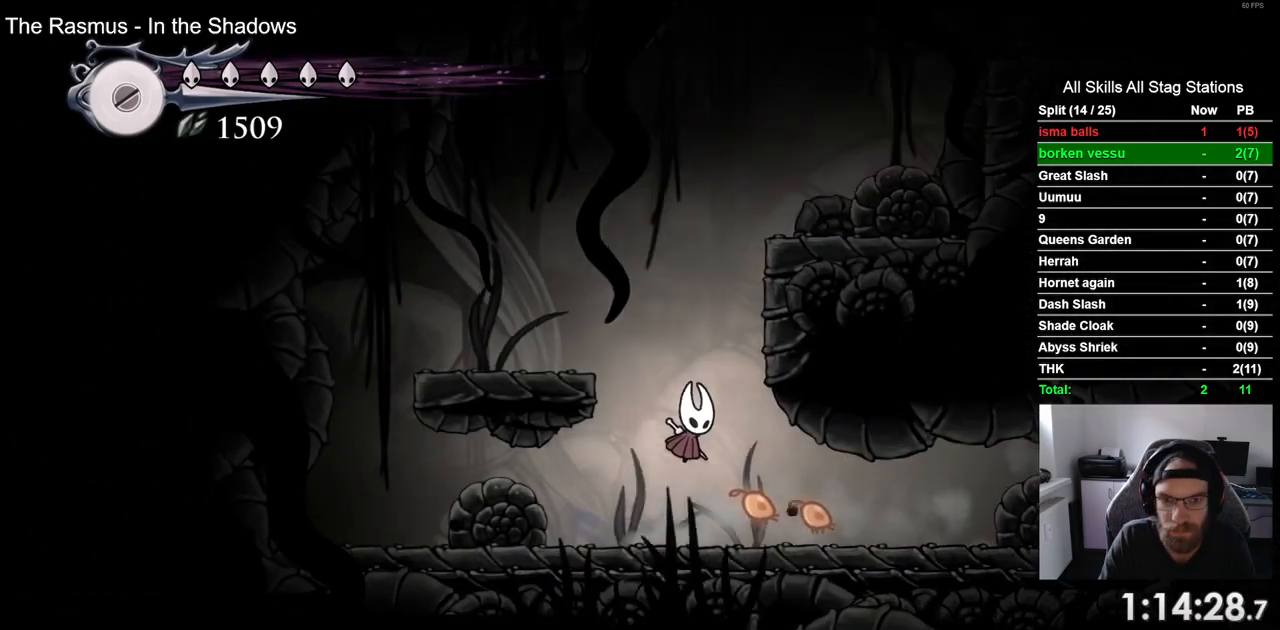
{"buttons": ["DPAD_RIGHT"], "left_stick": "center", "right_stick": "center", "events": [[183, "CROSS", "up"], [250, "CROSS", "down"], [500, "CROSS", "up"]]}